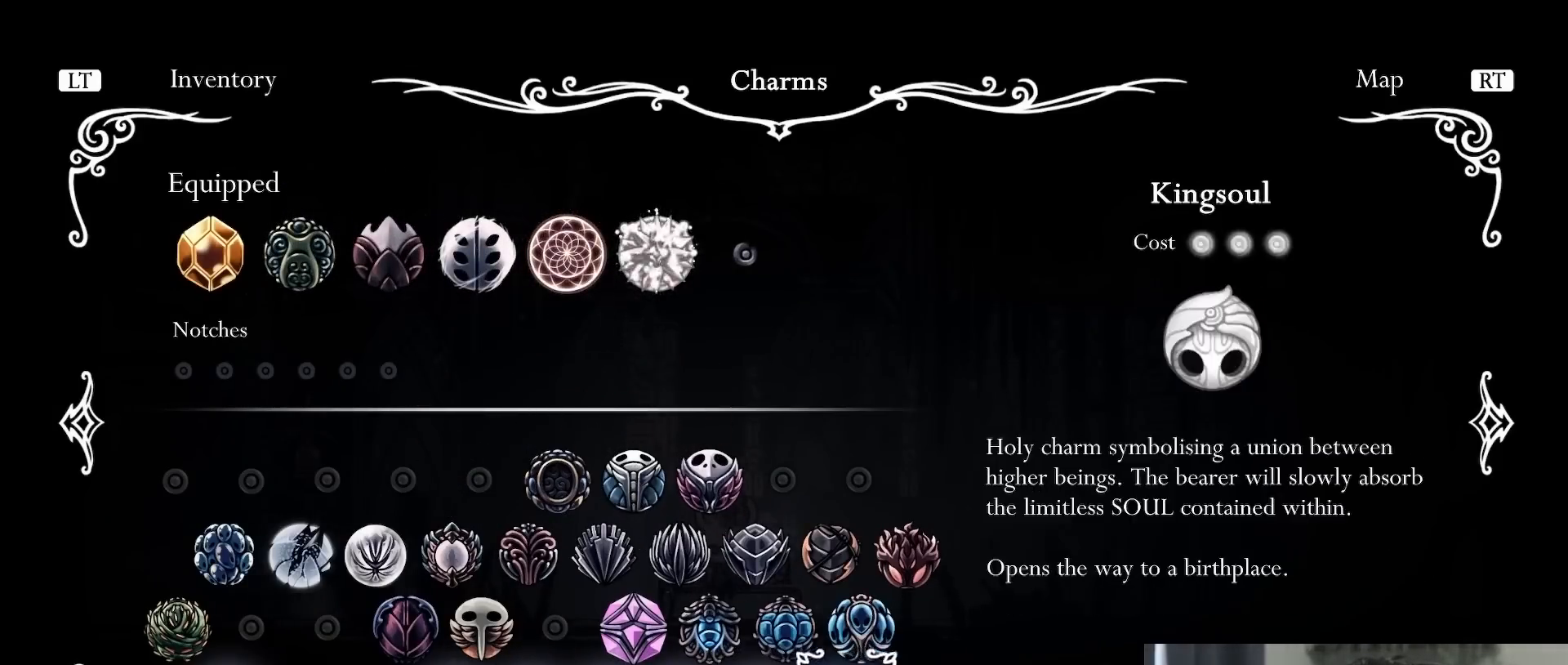
Gameplay with a controller (Xbox layout); each line is a JSON object with the inputs held at the frame after it. "events" lists button and stick changes between this image and that frame as [ms after this image, input, new state], when the widget could be followed in between. Not read: L3 R3.
{"buttons": [], "left_stick": "center", "right_stick": "center", "events": [[117, "DPAD_RIGHT", "up"], [267, "DPAD_RIGHT", "down"], [417, "DPAD_RIGHT", "up"]]}
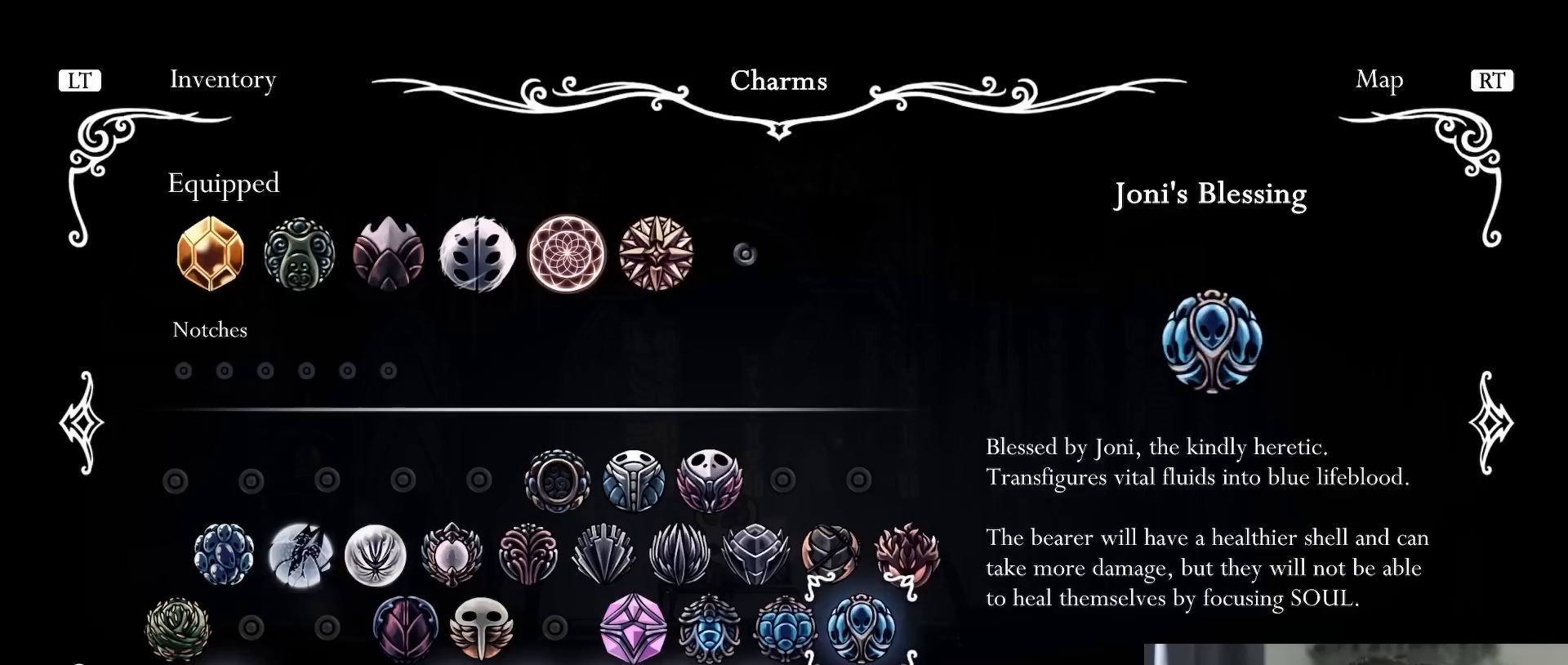
{"buttons": [], "left_stick": "center", "right_stick": "center", "events": [[217, "DPAD_UP", "down"], [333, "DPAD_UP", "up"]]}
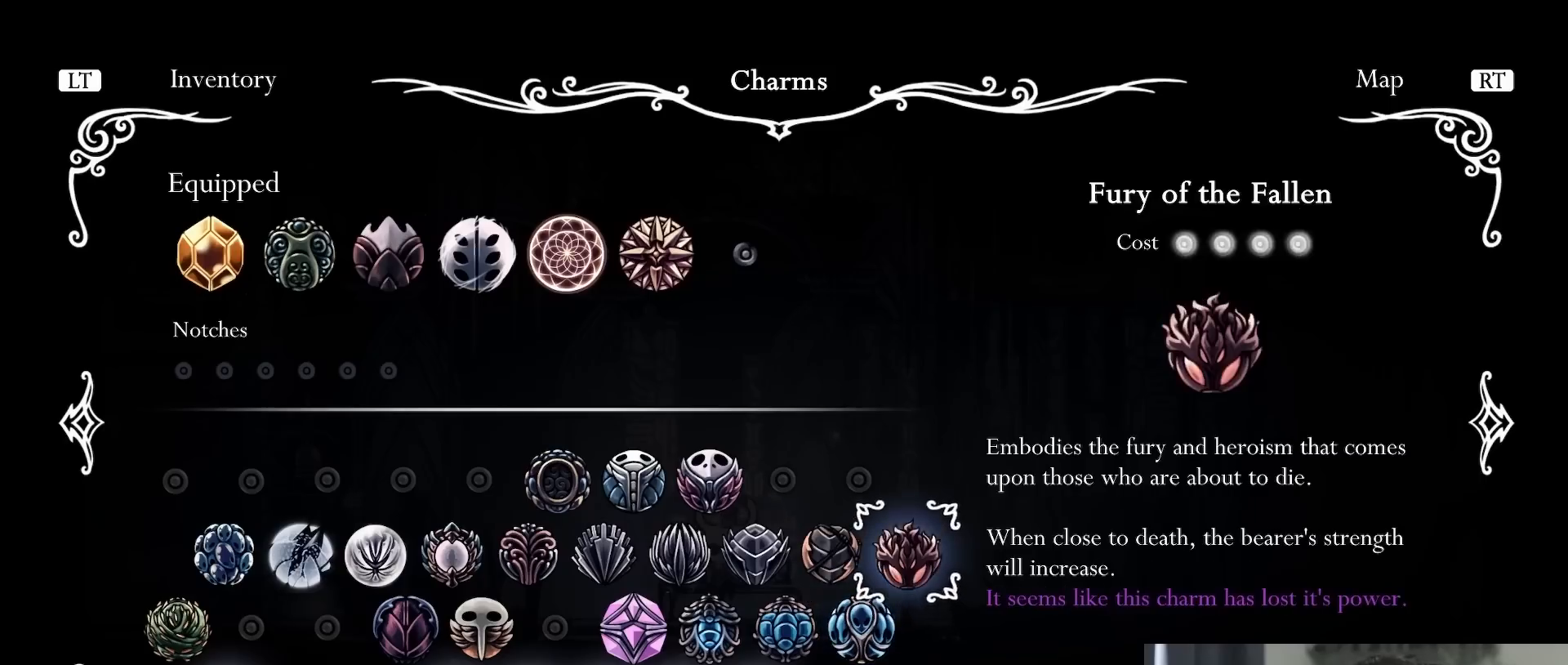
{"buttons": [], "left_stick": "center", "right_stick": "center", "events": [[200, "DPAD_LEFT", "down"], [333, "DPAD_LEFT", "up"]]}
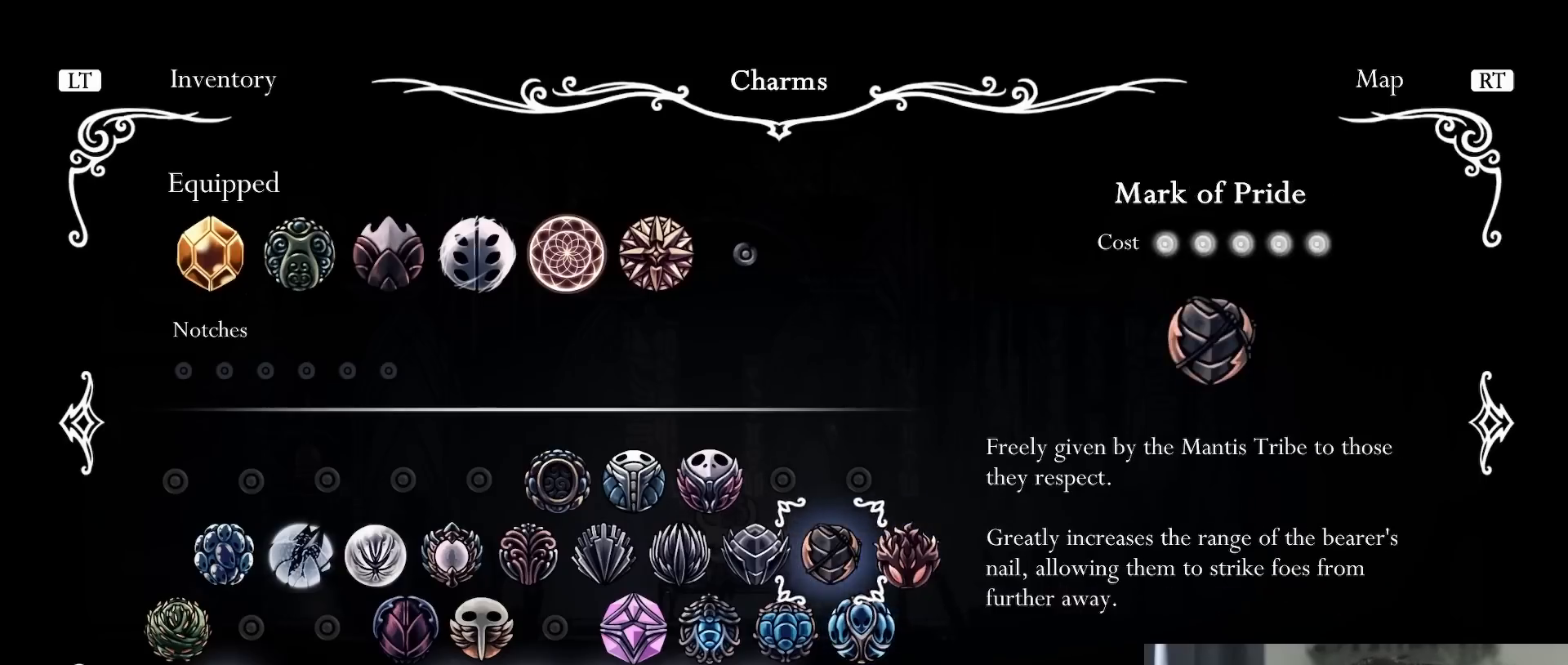
{"buttons": [], "left_stick": "center", "right_stick": "center", "events": [[233, "DPAD_LEFT", "down"], [367, "DPAD_LEFT", "up"]]}
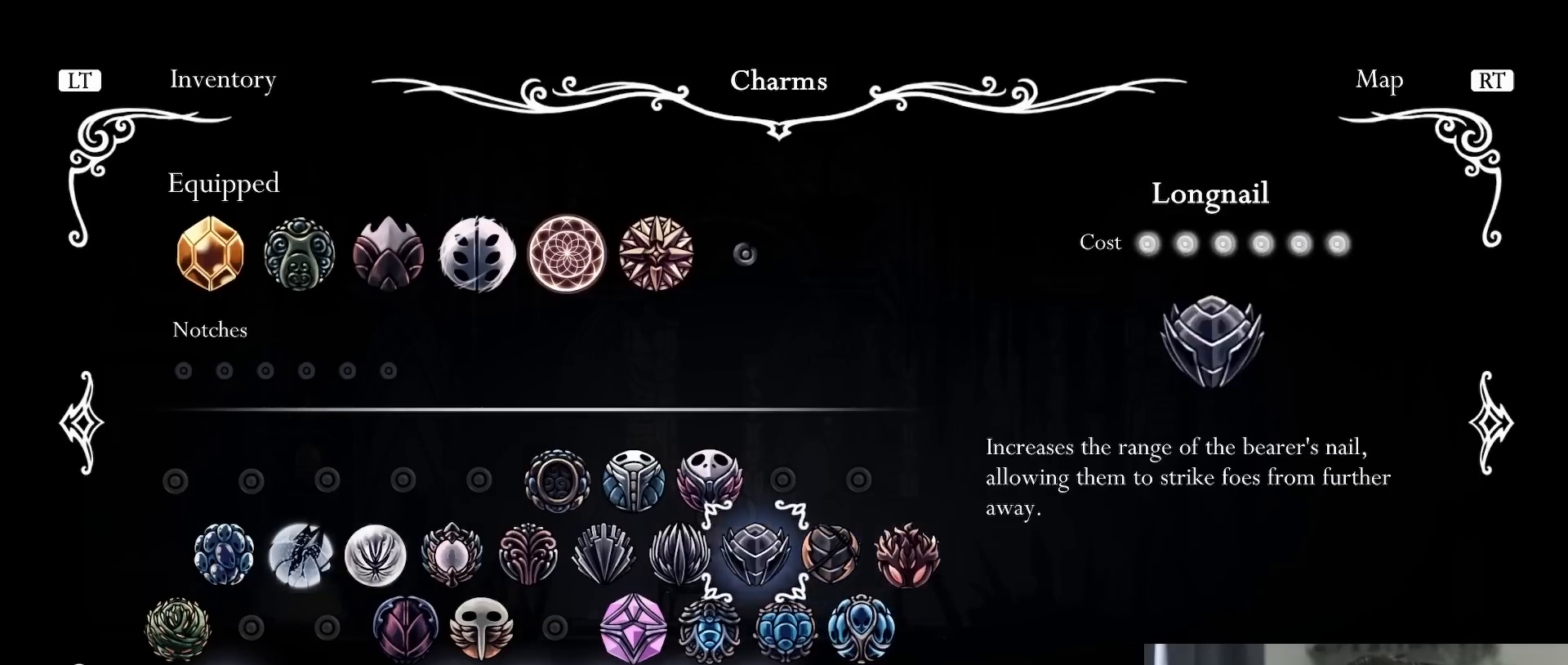
{"buttons": [], "left_stick": "center", "right_stick": "center", "events": [[217, "DPAD_DOWN", "down"], [300, "DPAD_DOWN", "up"]]}
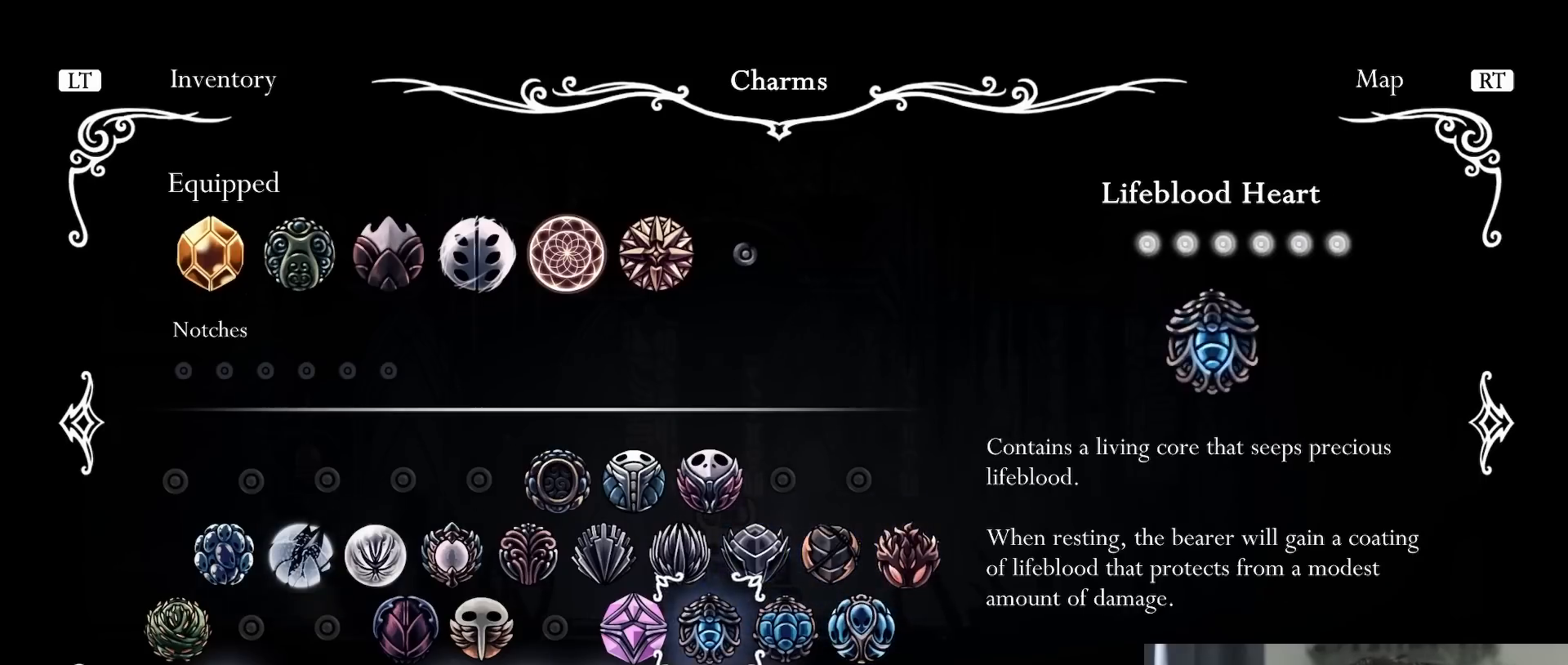
{"buttons": ["A"], "left_stick": "center", "right_stick": "center", "events": [[33, "DPAD_LEFT", "down"], [167, "DPAD_LEFT", "up"], [467, "A", "down"]]}
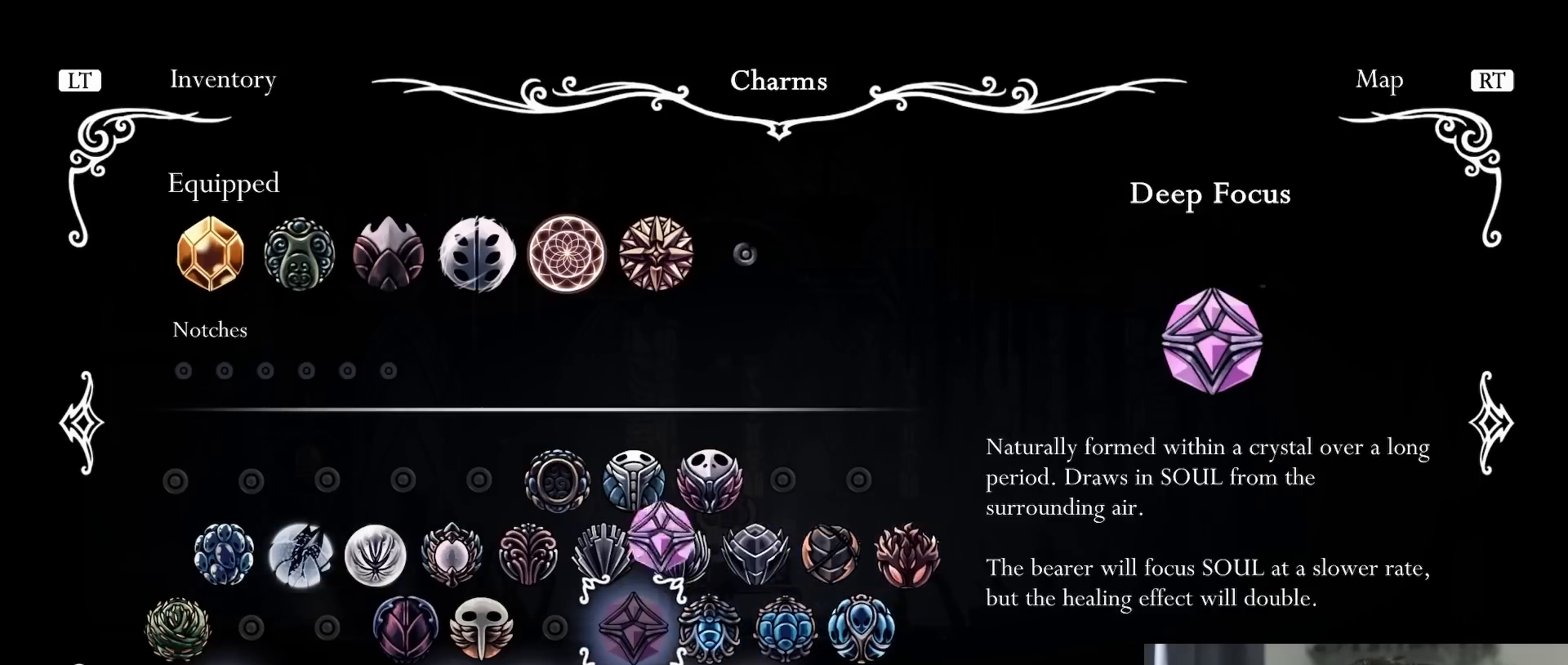
{"buttons": [], "left_stick": "center", "right_stick": "center", "events": [[200, "A", "up"]]}
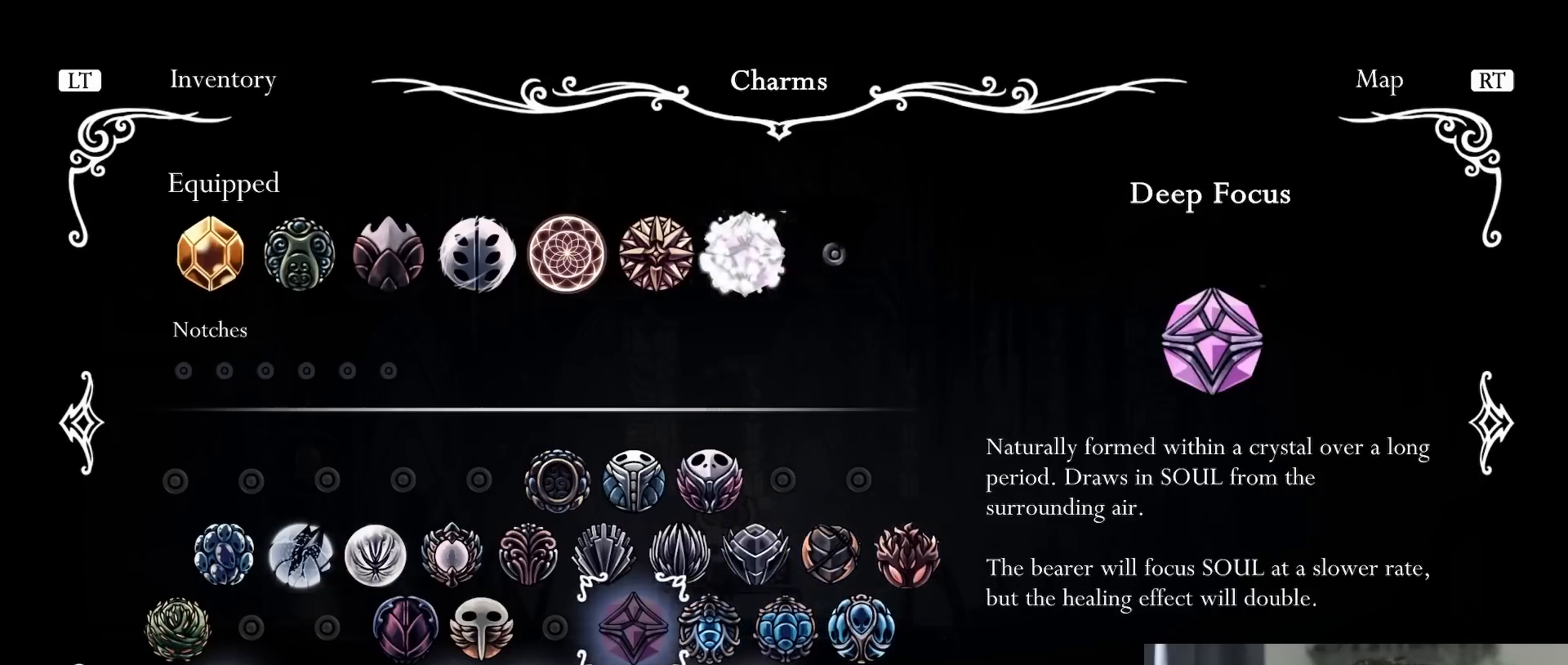
{"buttons": ["DPAD_LEFT"], "left_stick": "center", "right_stick": "center", "events": [[83, "DPAD_UP", "down"], [117, "DPAD_UP", "up"], [400, "DPAD_LEFT", "down"]]}
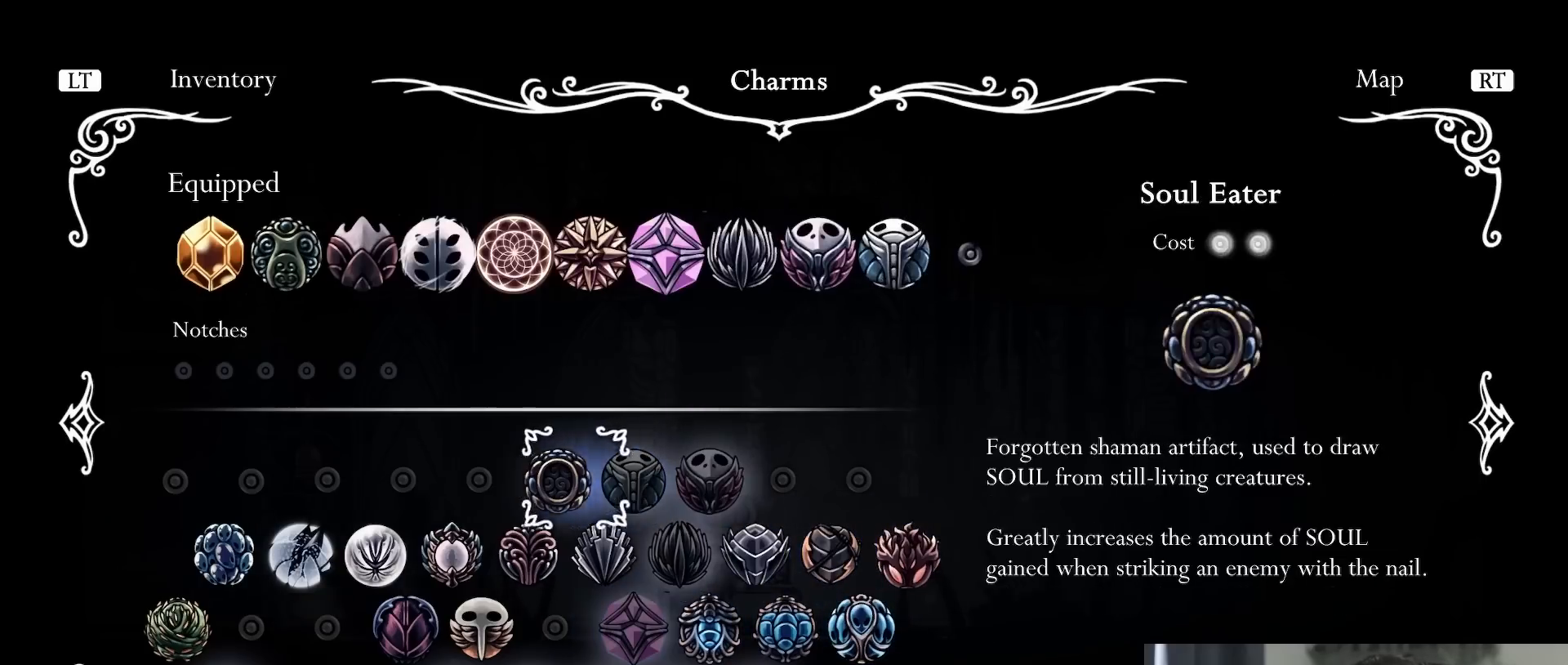
{"buttons": [], "left_stick": "center", "right_stick": "center", "events": [[33, "DPAD_LEFT", "up"], [267, "DPAD_DOWN", "down"], [383, "DPAD_DOWN", "up"]]}
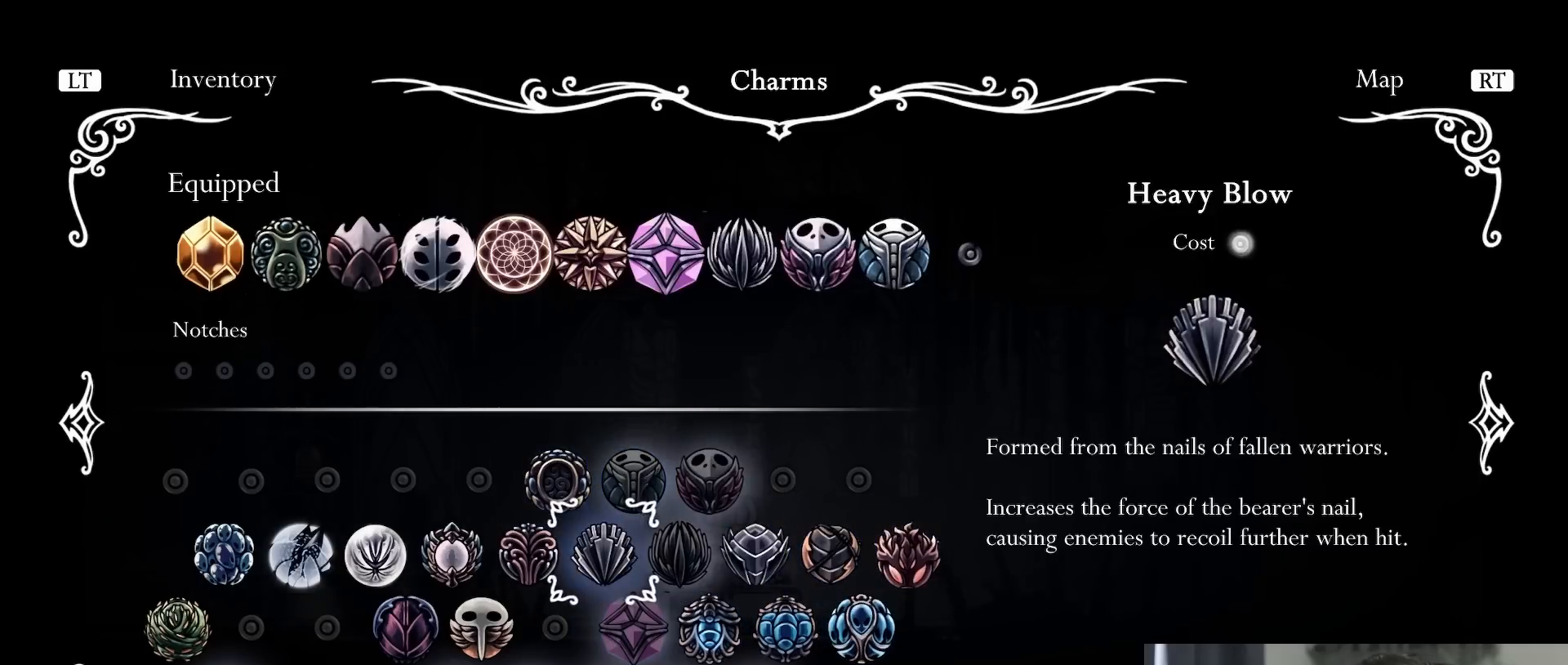
{"buttons": [], "left_stick": "center", "right_stick": "center", "events": []}
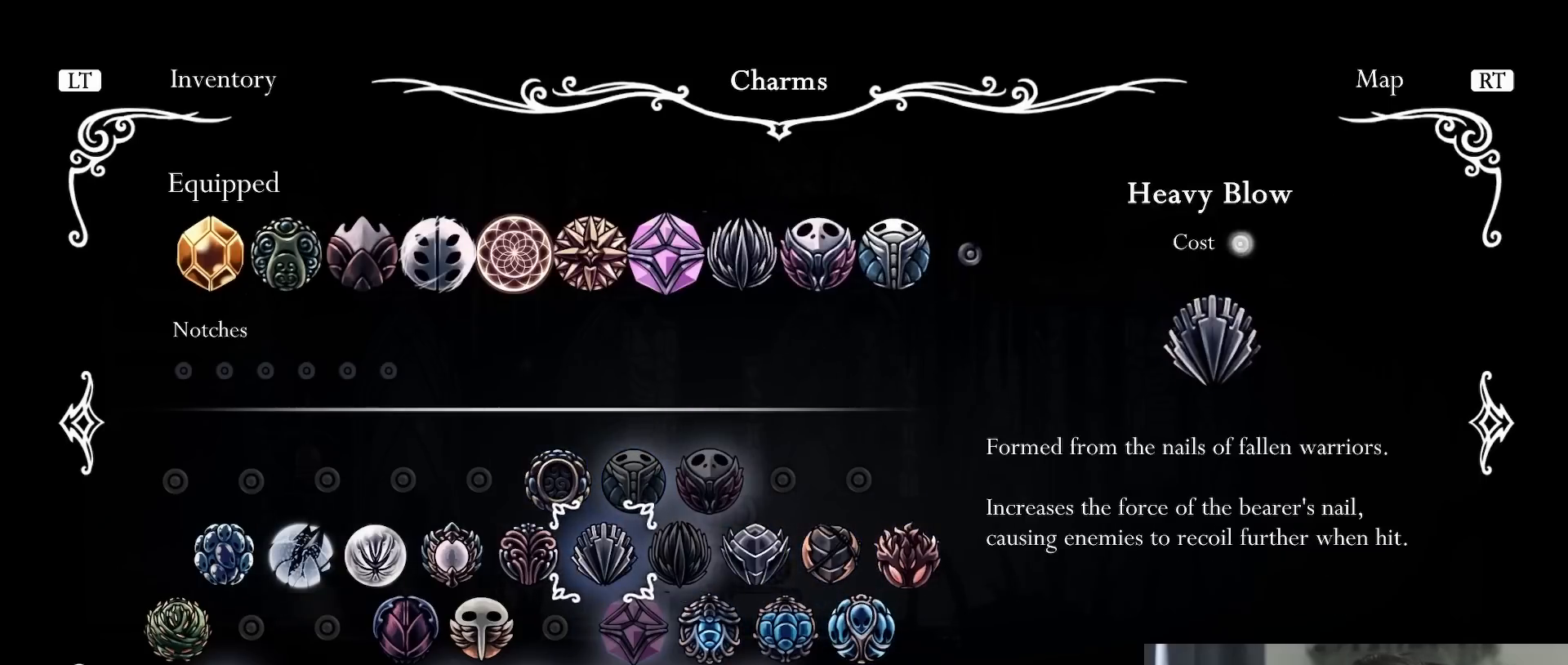
{"buttons": [], "left_stick": "center", "right_stick": "center", "events": [[150, "DPAD_LEFT", "down"], [333, "DPAD_LEFT", "up"]]}
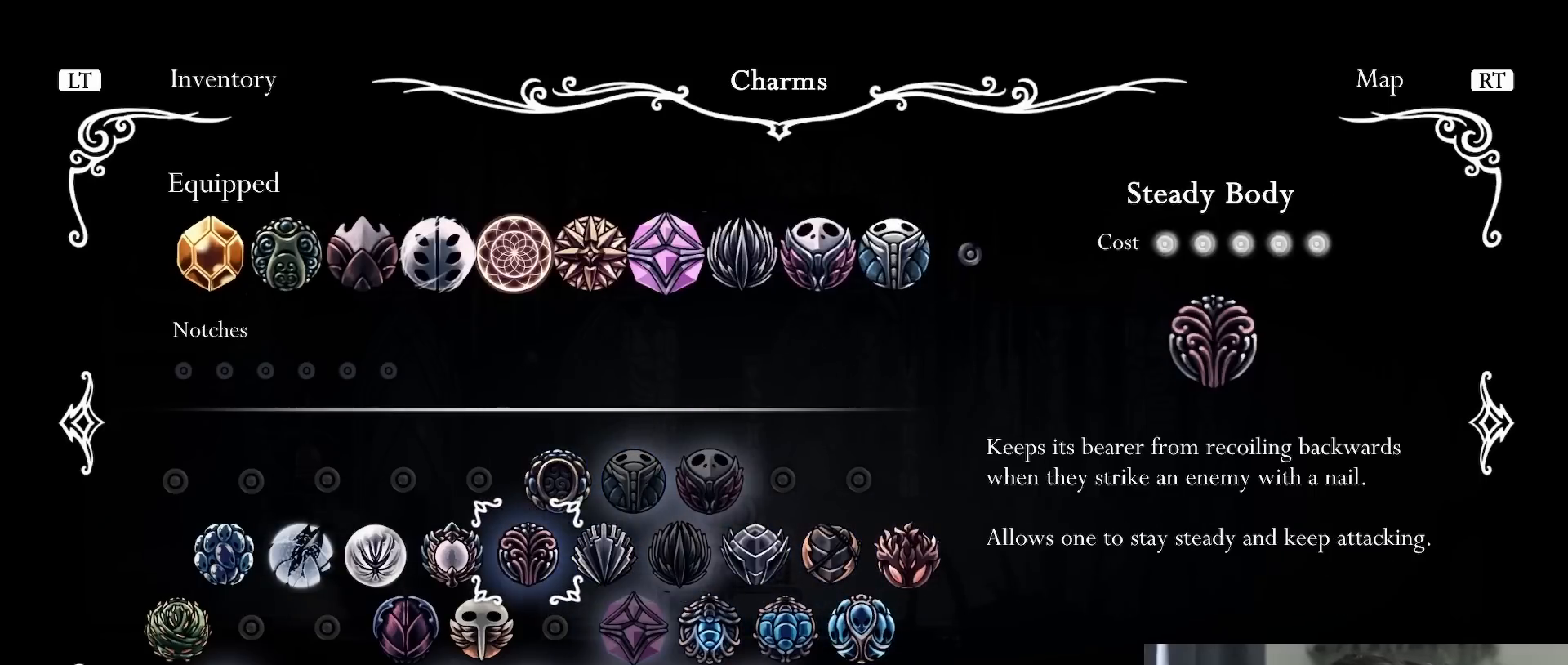
{"buttons": [], "left_stick": "center", "right_stick": "center", "events": []}
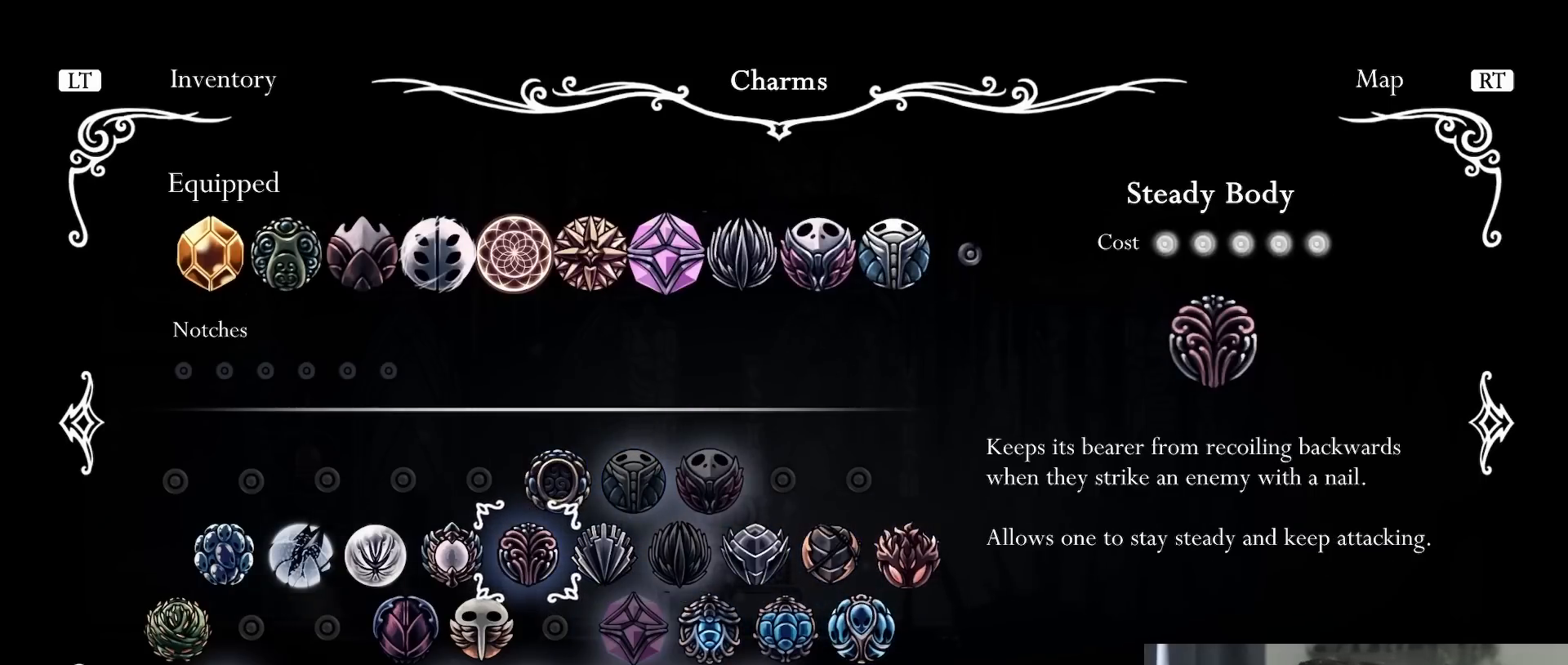
{"buttons": [], "left_stick": "center", "right_stick": "center", "events": []}
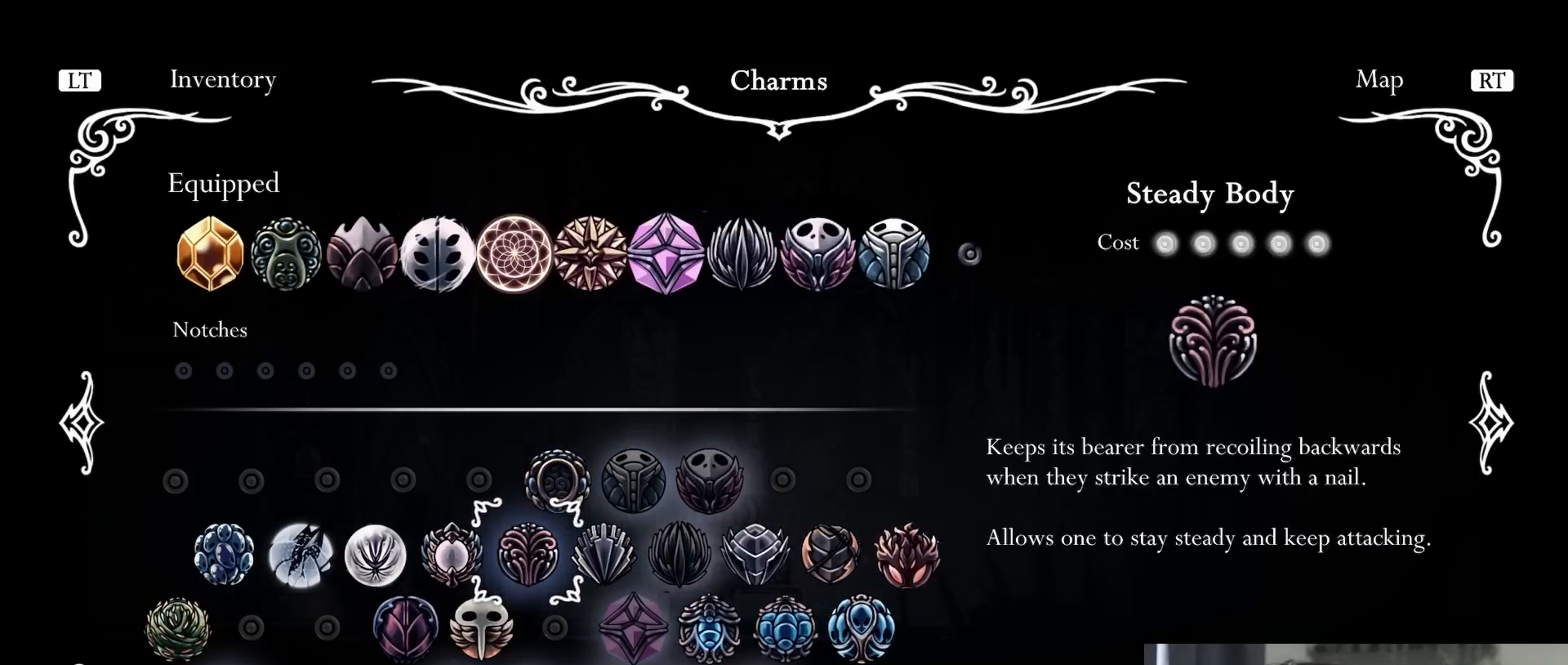
{"buttons": [], "left_stick": "center", "right_stick": "center", "events": [[117, "DPAD_UP", "down"], [333, "DPAD_UP", "up"]]}
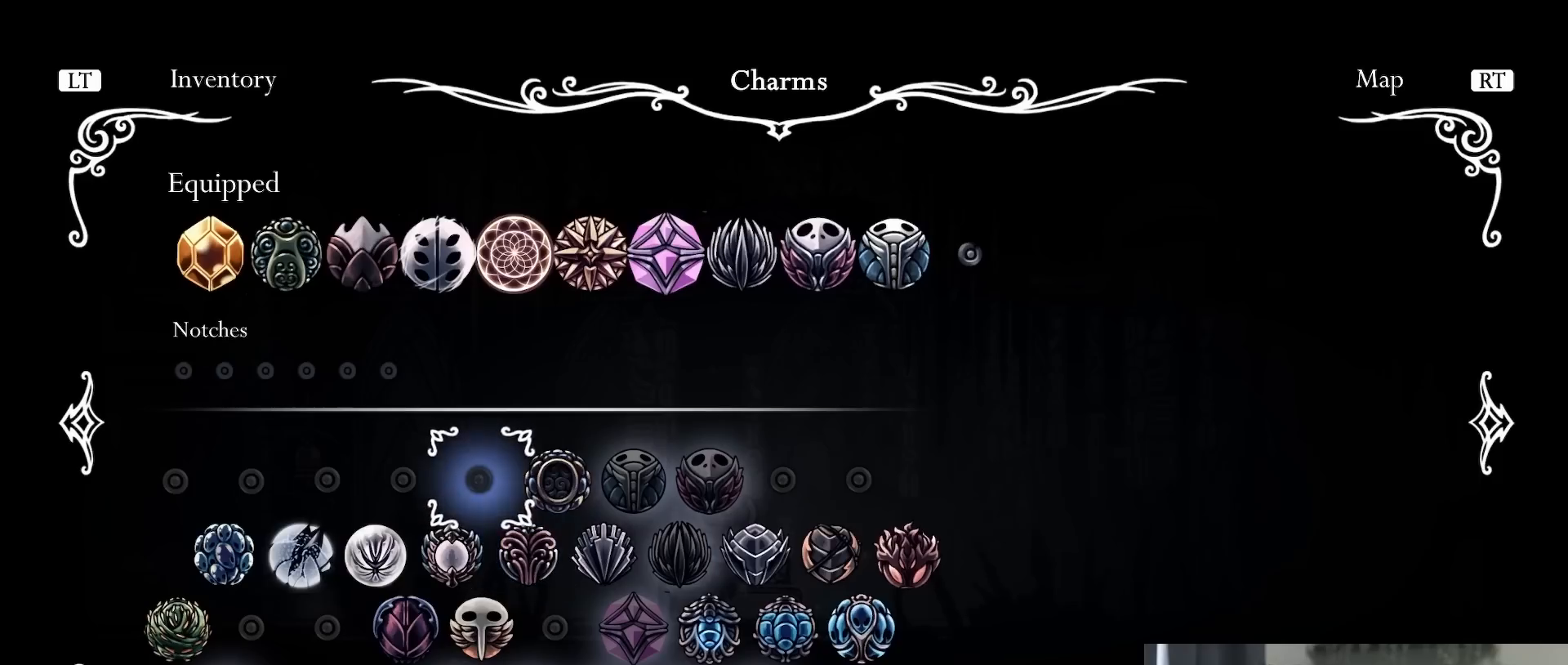
{"buttons": [], "left_stick": "center", "right_stick": "center", "events": []}
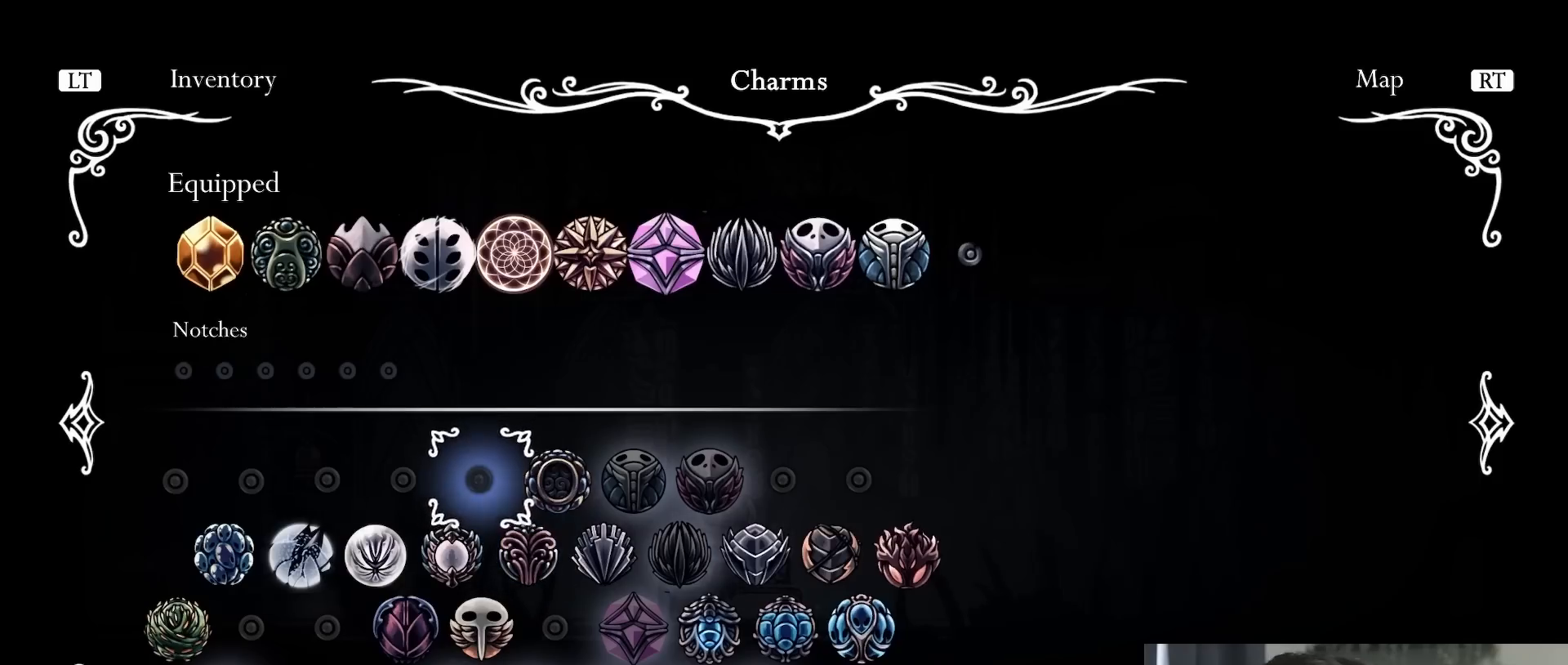
{"buttons": ["DPAD_RIGHT"], "left_stick": "center", "right_stick": "center", "events": [[133, "DPAD_UP", "down"], [367, "DPAD_UP", "up"], [500, "DPAD_RIGHT", "down"]]}
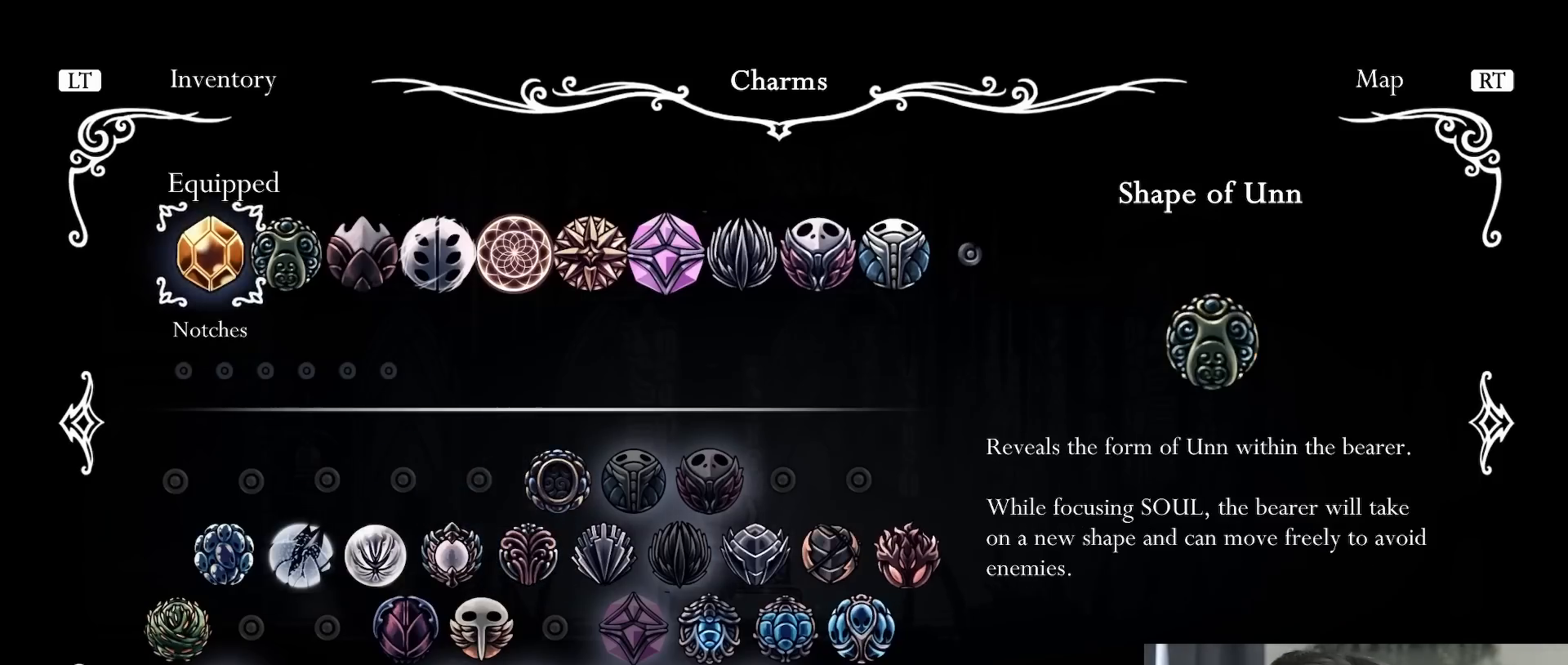
{"buttons": [], "left_stick": "center", "right_stick": "center", "events": [[200, "DPAD_RIGHT", "up"]]}
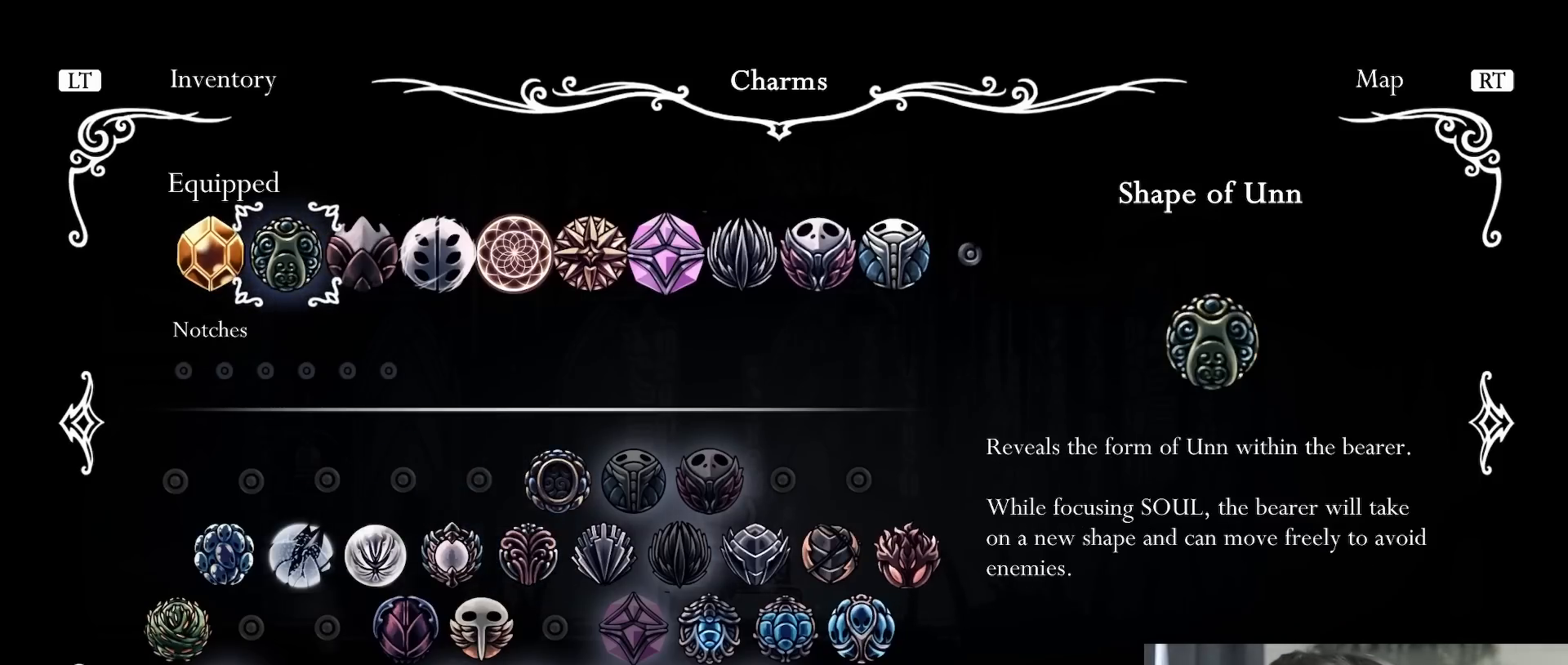
{"buttons": [], "left_stick": "center", "right_stick": "center", "events": []}
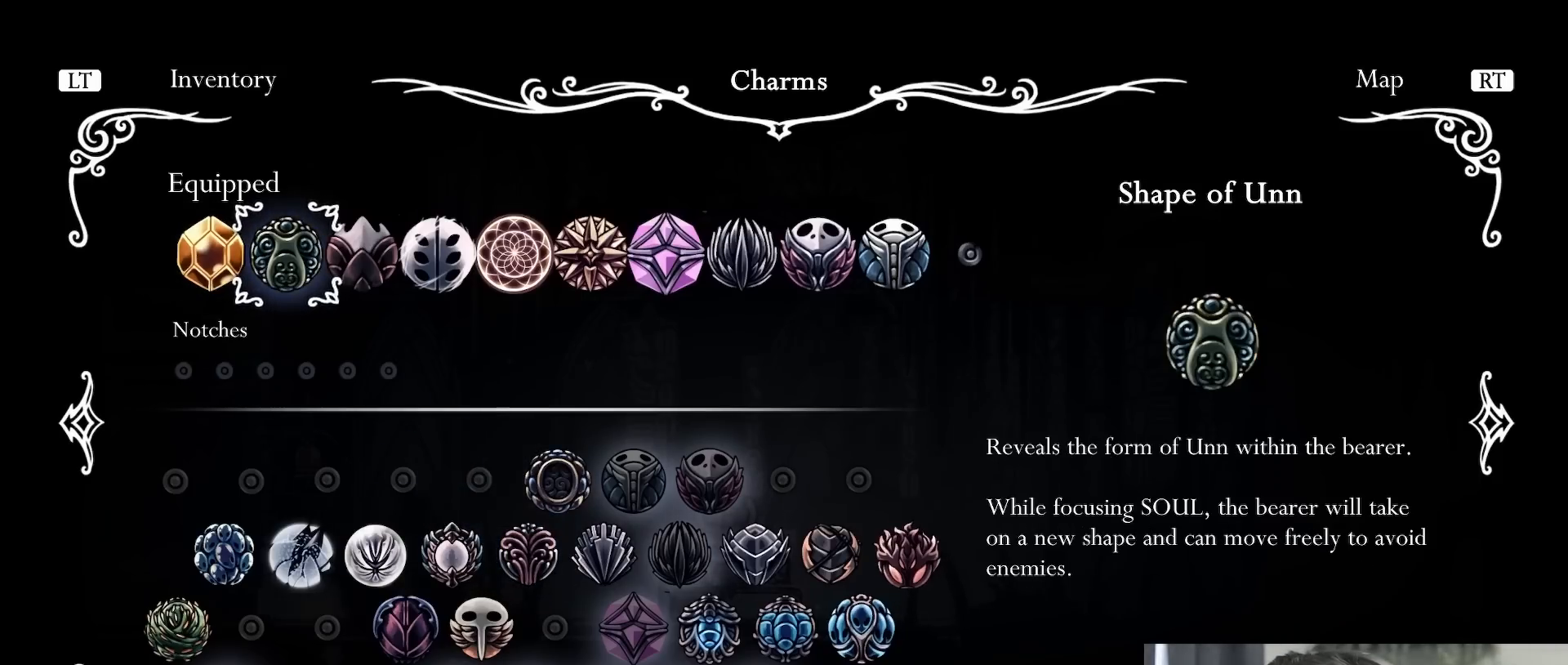
{"buttons": [], "left_stick": "center", "right_stick": "center", "events": [[100, "DPAD_RIGHT", "down"], [283, "DPAD_RIGHT", "up"]]}
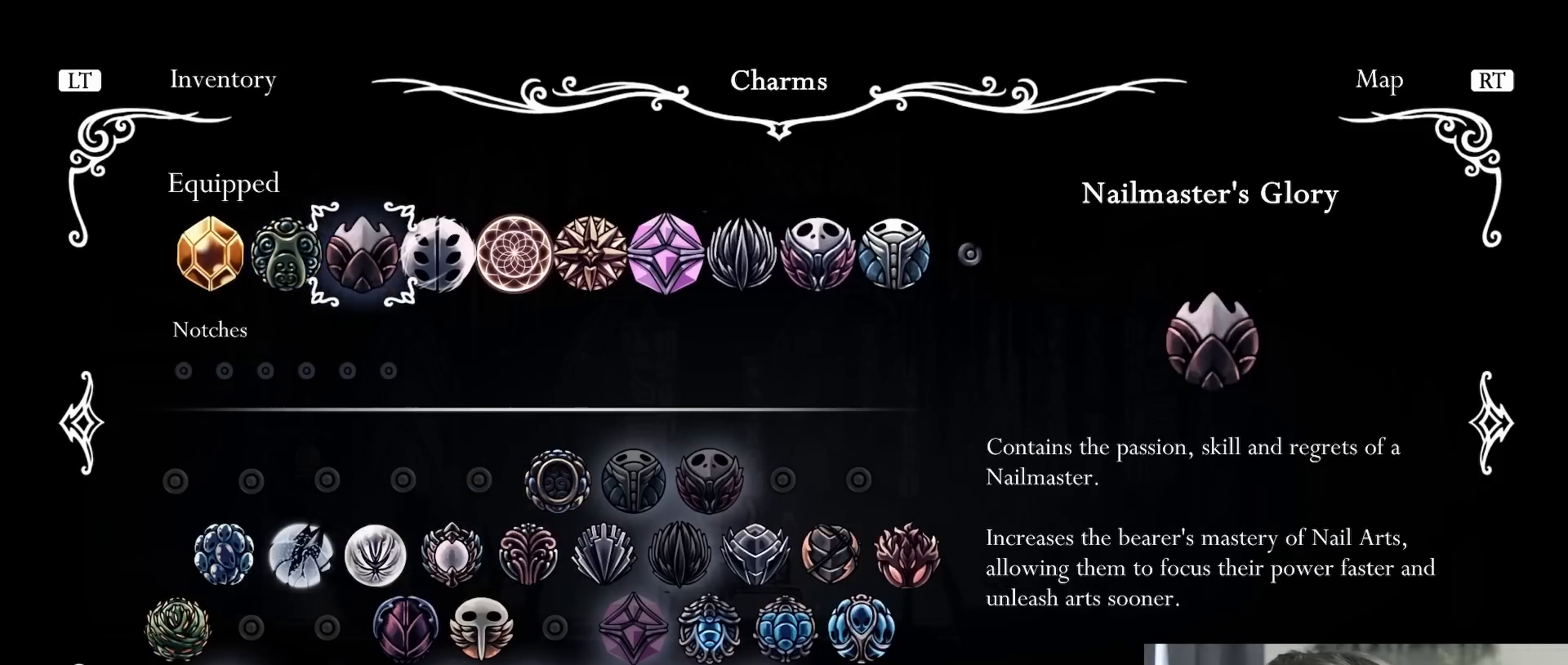
{"buttons": ["DPAD_RIGHT"], "left_stick": "center", "right_stick": "center", "events": [[500, "DPAD_RIGHT", "down"]]}
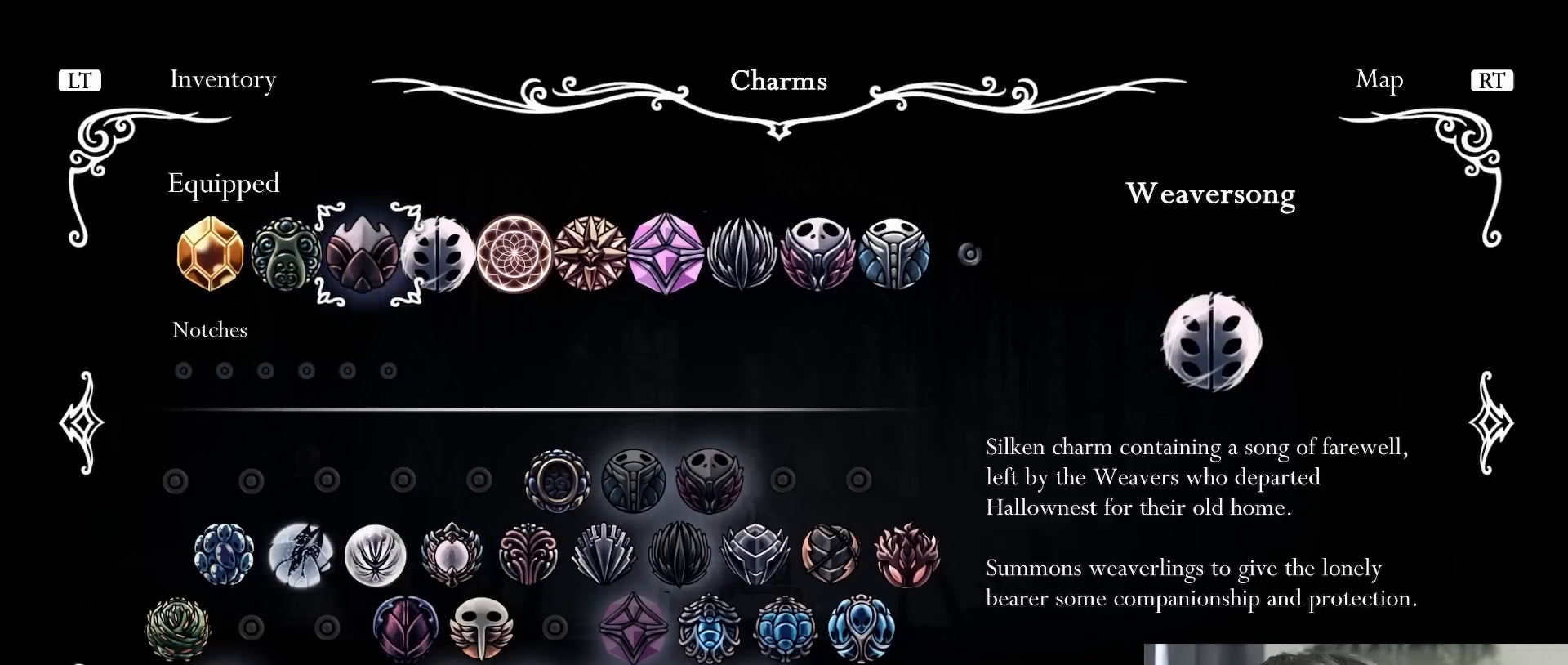
{"buttons": [], "left_stick": "center", "right_stick": "center", "events": [[183, "DPAD_RIGHT", "up"]]}
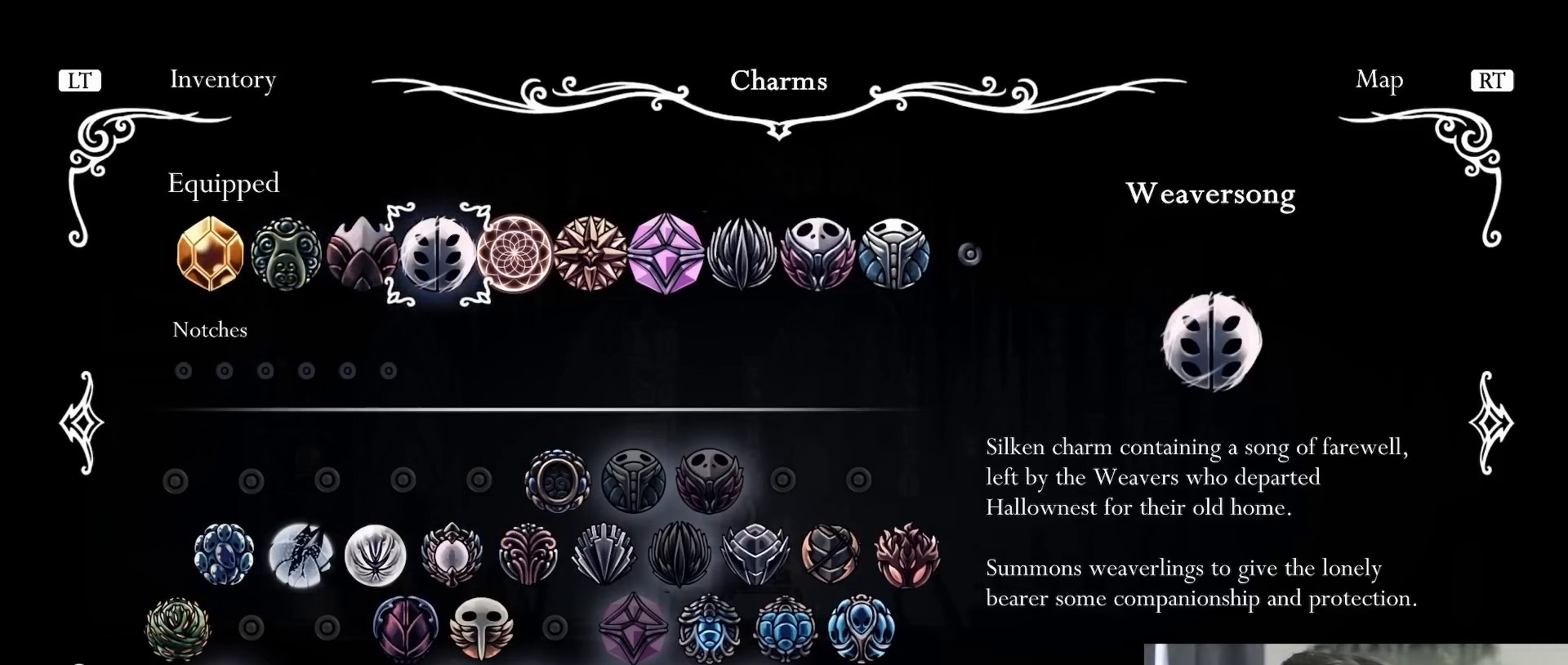
{"buttons": [], "left_stick": "center", "right_stick": "center", "events": [[167, "A", "down"], [333, "A", "up"]]}
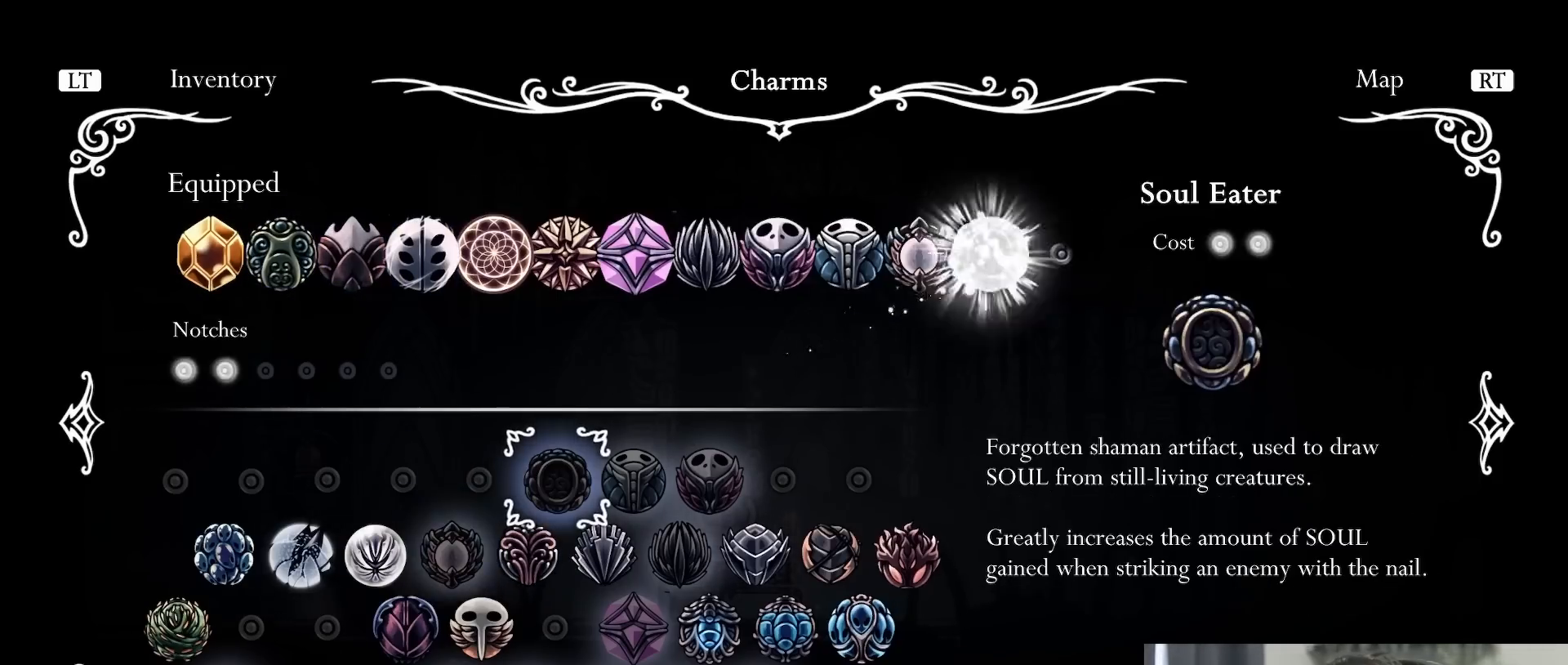
{"buttons": [], "left_stick": "center", "right_stick": "center", "events": [[100, "DPAD_LEFT", "down"], [217, "DPAD_LEFT", "up"], [267, "DPAD_LEFT", "down"], [383, "DPAD_LEFT", "up"]]}
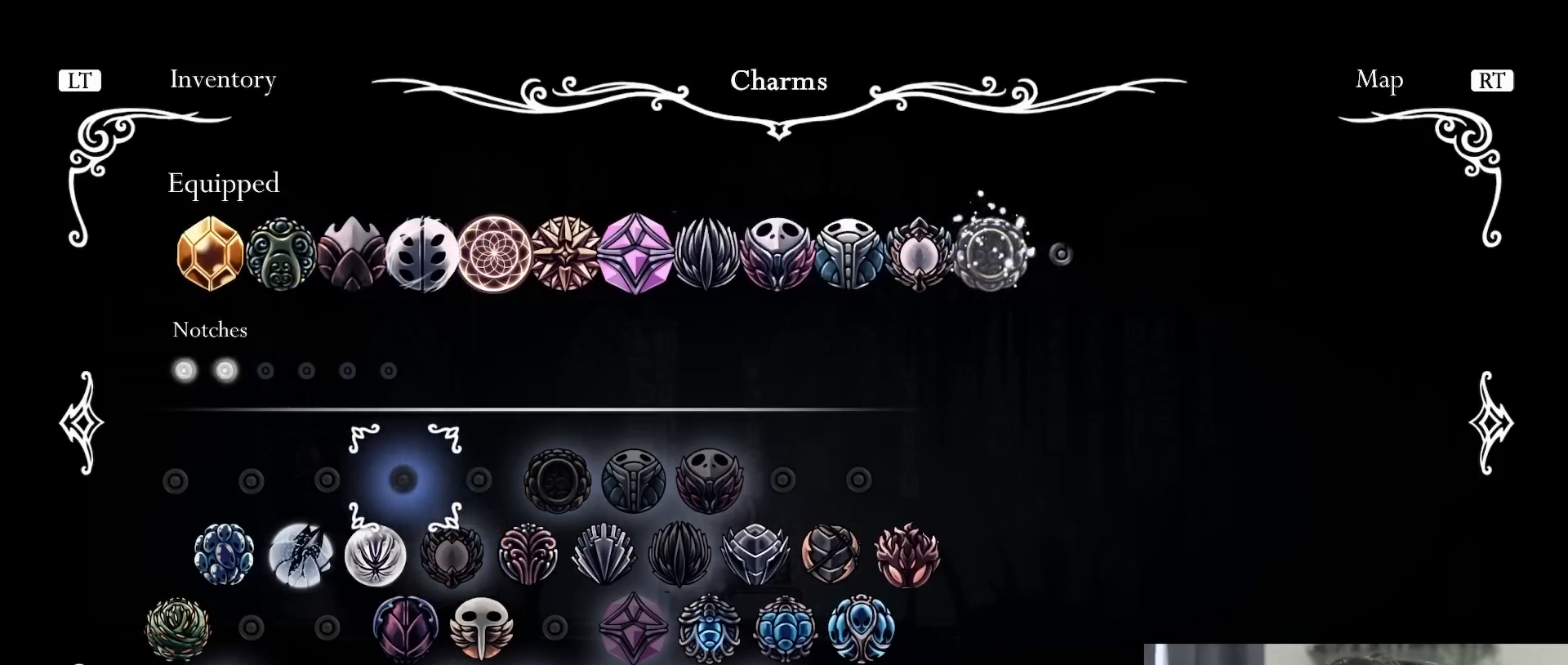
{"buttons": ["DPAD_LEFT"], "left_stick": "center", "right_stick": "center", "events": [[33, "DPAD_DOWN", "down"], [150, "DPAD_DOWN", "up"], [250, "DPAD_LEFT", "down"], [367, "DPAD_LEFT", "up"], [433, "DPAD_LEFT", "down"]]}
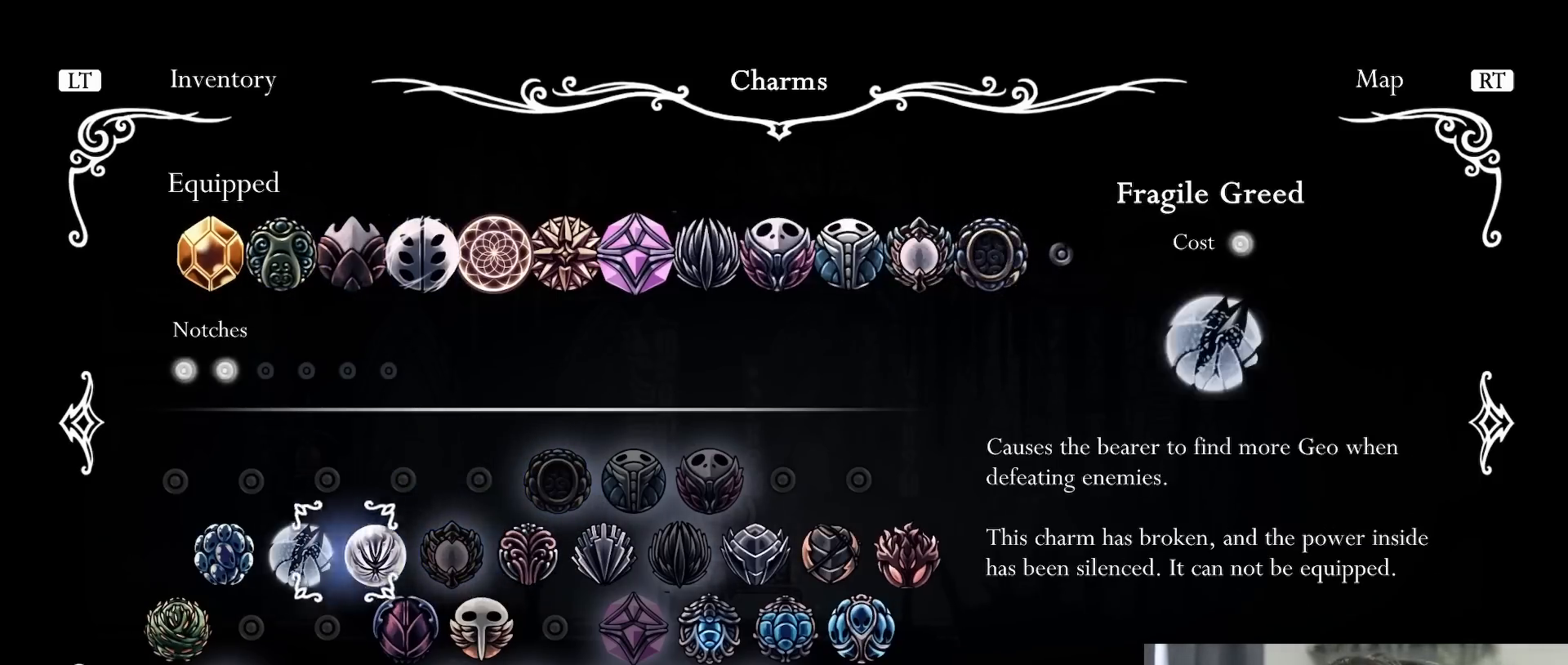
{"buttons": [], "left_stick": "center", "right_stick": "center", "events": [[67, "DPAD_LEFT", "up"], [350, "DPAD_DOWN", "down"], [417, "DPAD_DOWN", "up"]]}
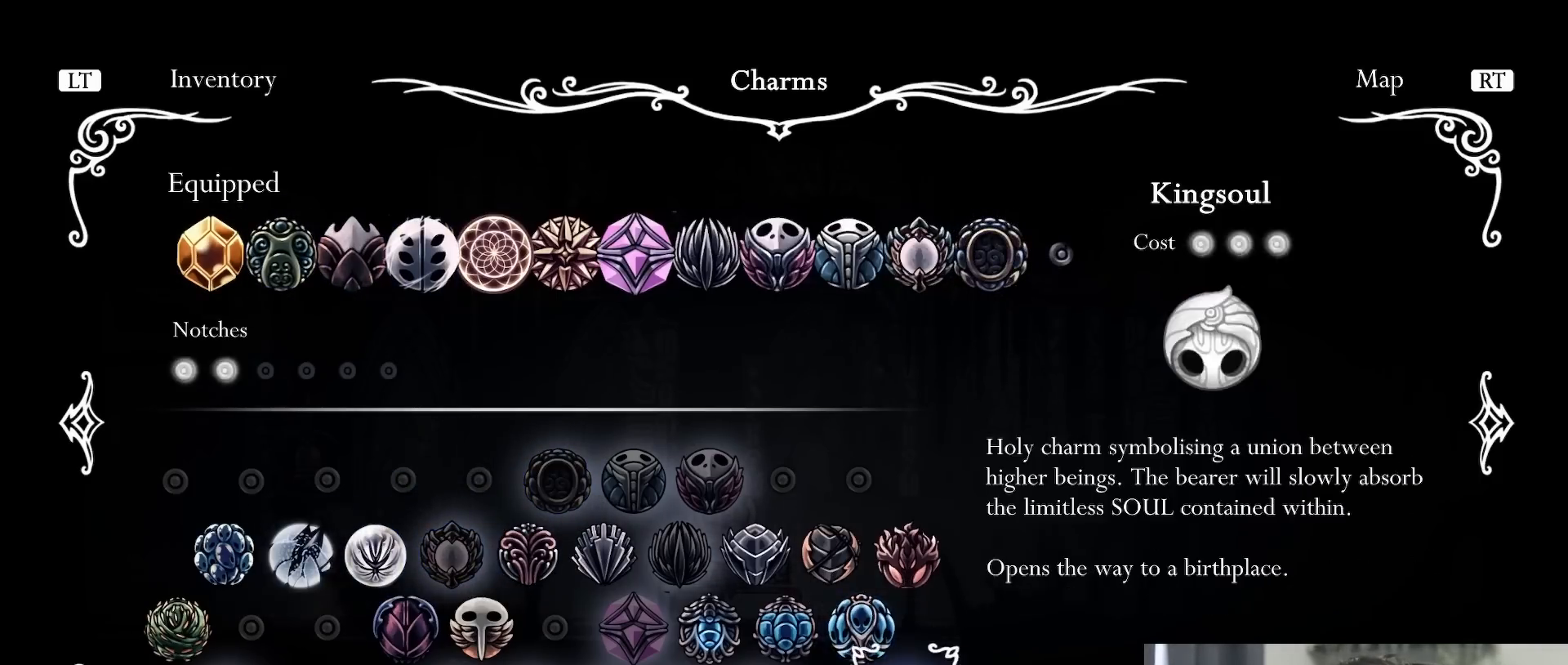
{"buttons": ["DPAD_LEFT"], "left_stick": "center", "right_stick": "center"}
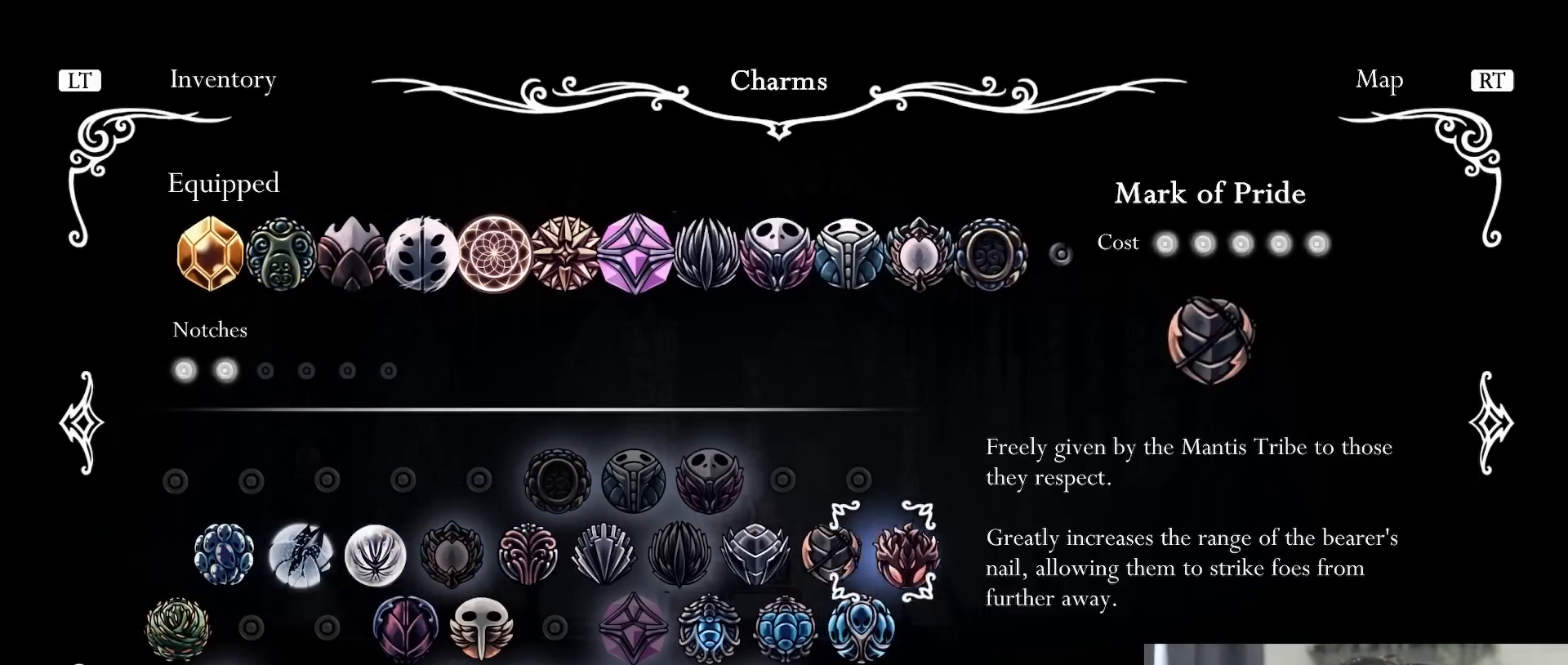
{"buttons": [], "left_stick": "center", "right_stick": "center", "events": [[67, "DPAD_LEFT", "up"], [333, "DPAD_LEFT", "down"], [450, "DPAD_LEFT", "up"]]}